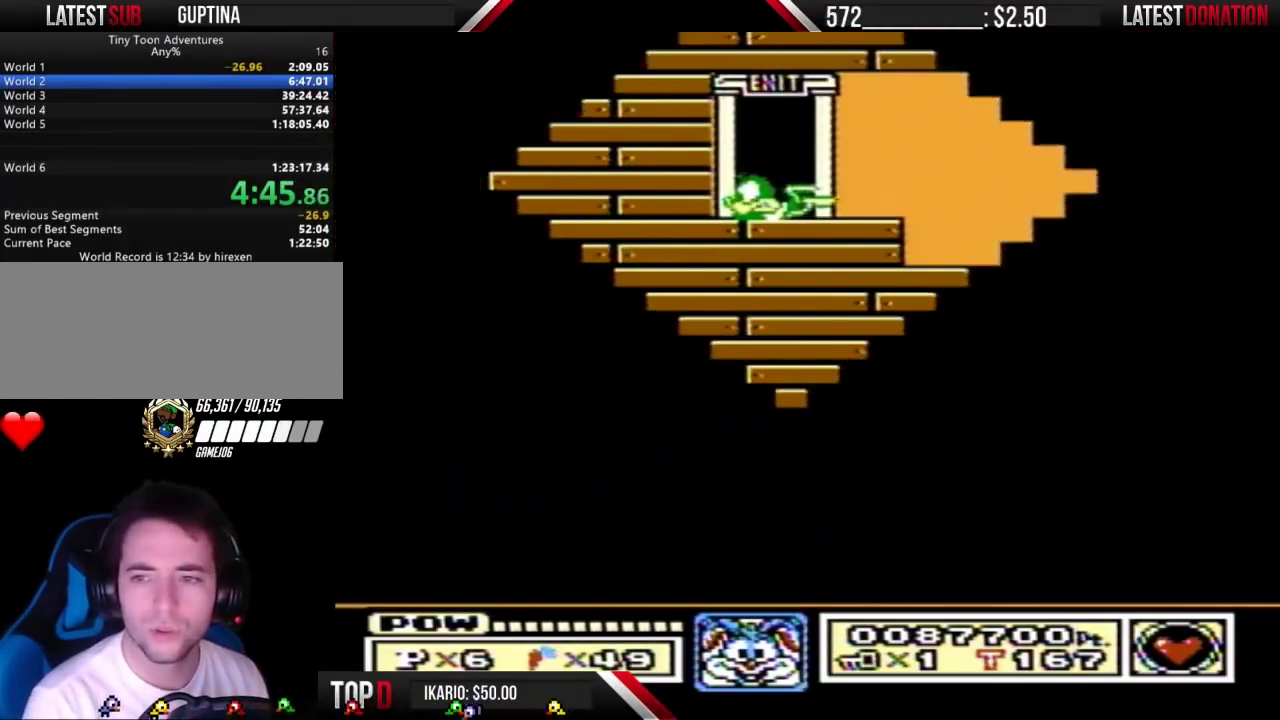
Gameplay with a controller (Nintendo layout); each line is a JSON object with the inputs held at the frame after it. "events" lists button and stick changes between this image and that frame as [ms after this image, input, new state], when the widget could be followed in between. Not read: L3 R3.
{"buttons": [], "events": []}
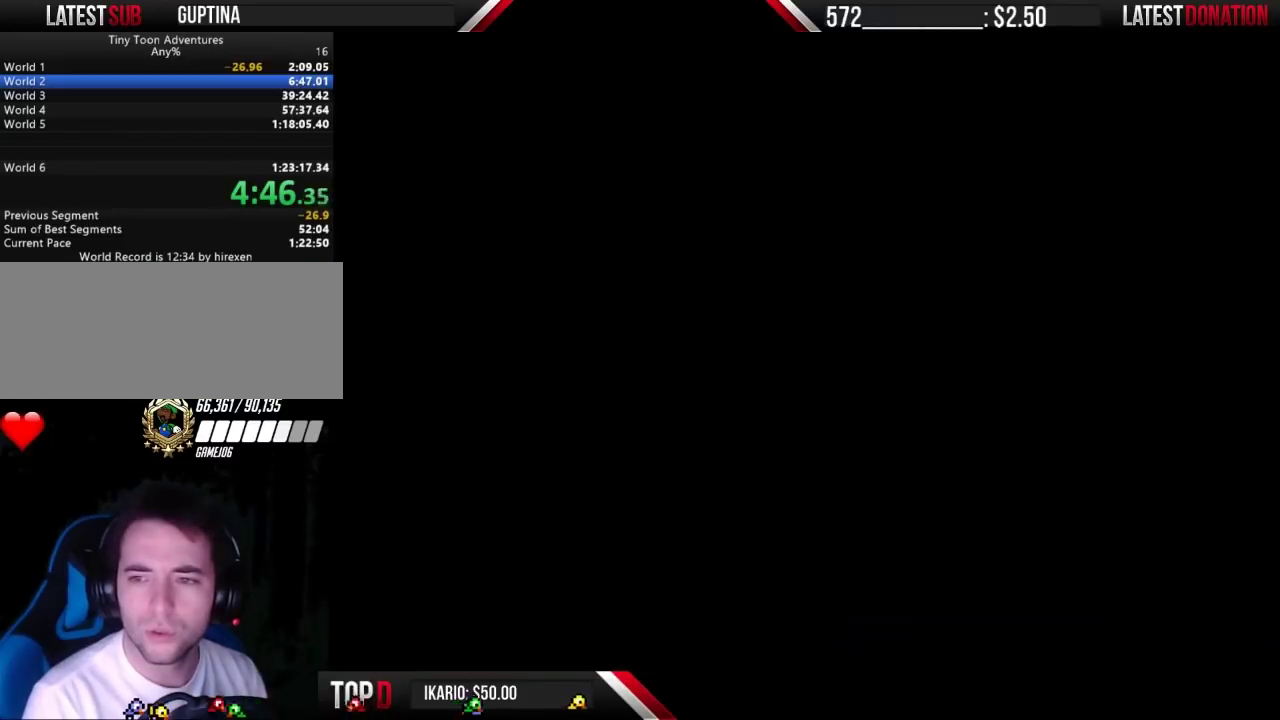
{"buttons": [], "events": []}
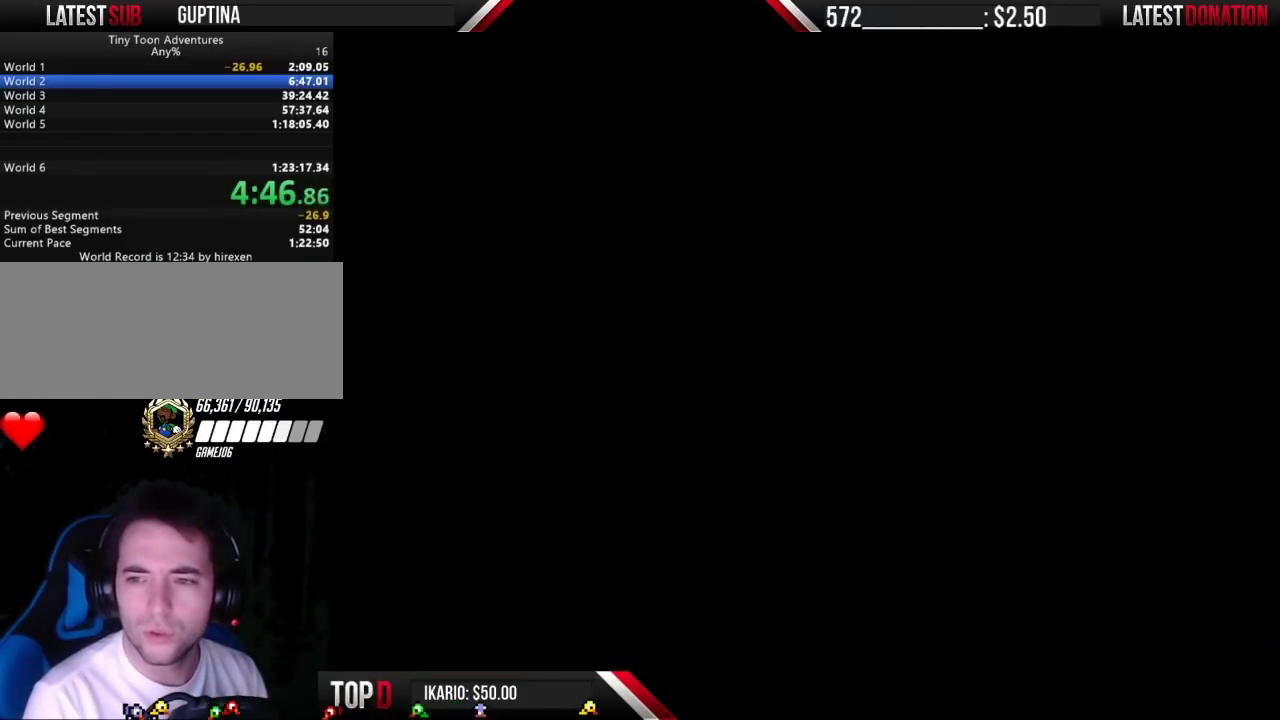
{"buttons": [], "events": []}
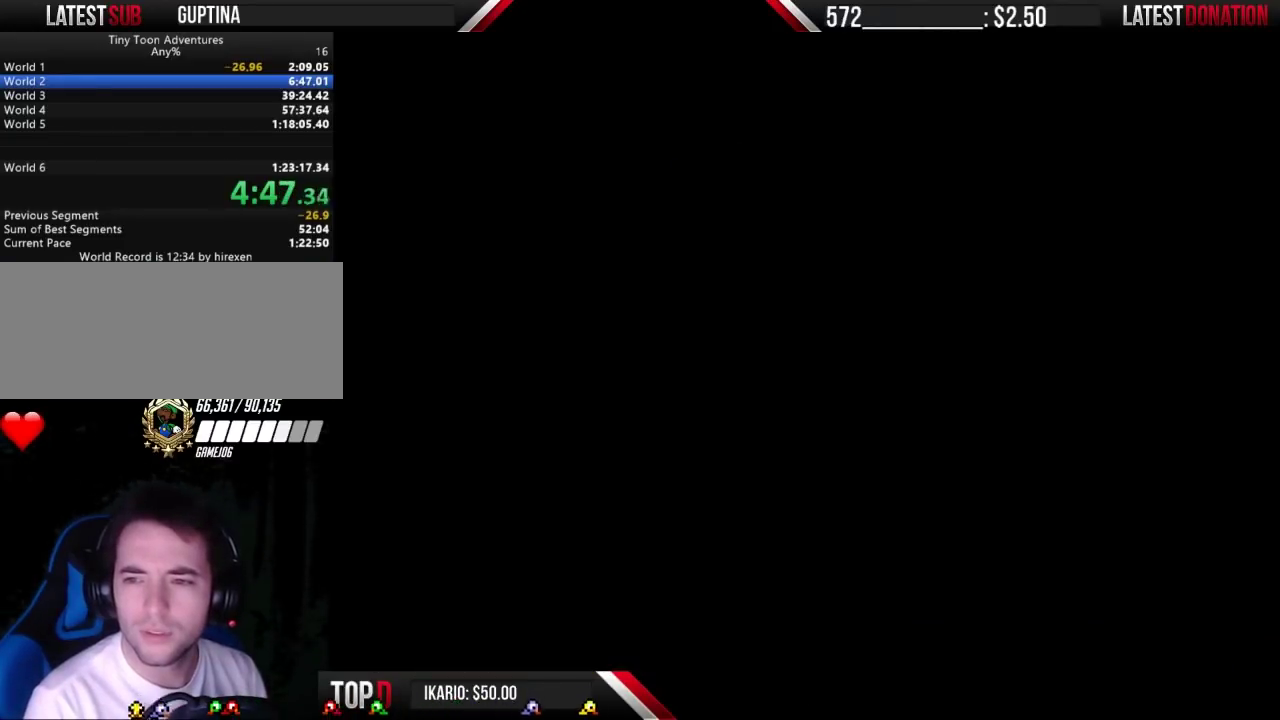
{"buttons": [], "events": []}
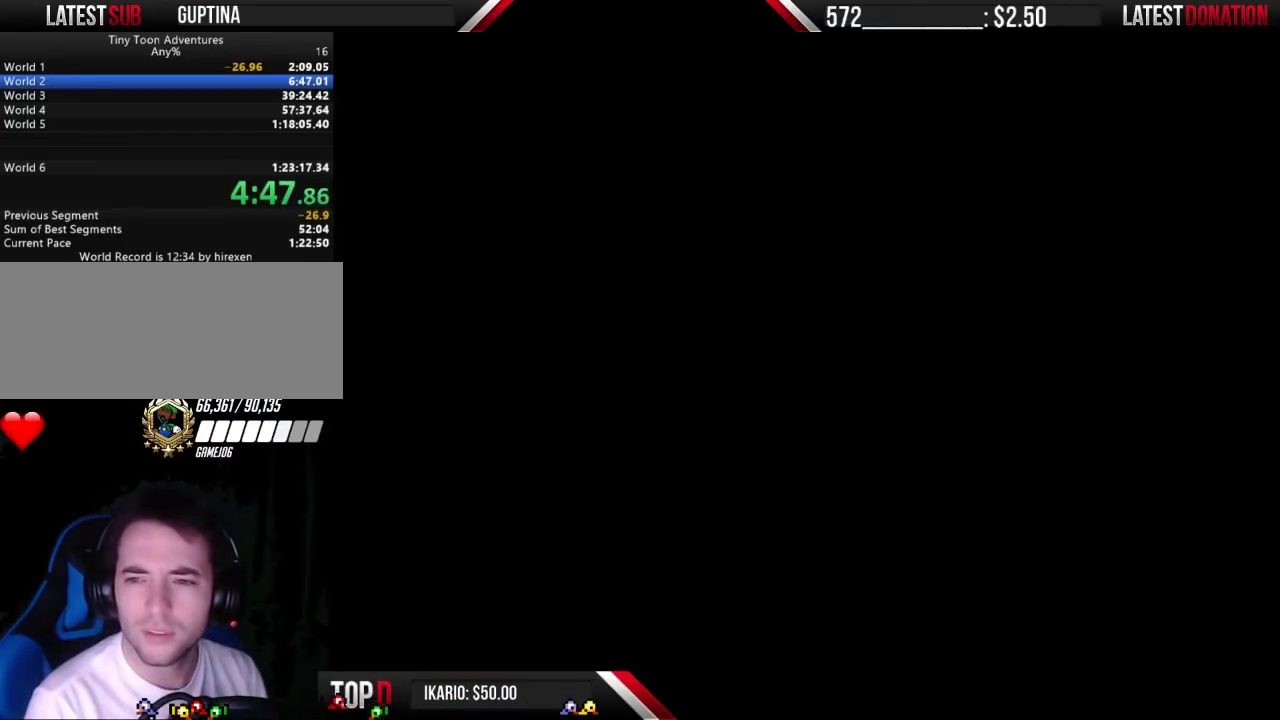
{"buttons": [], "events": []}
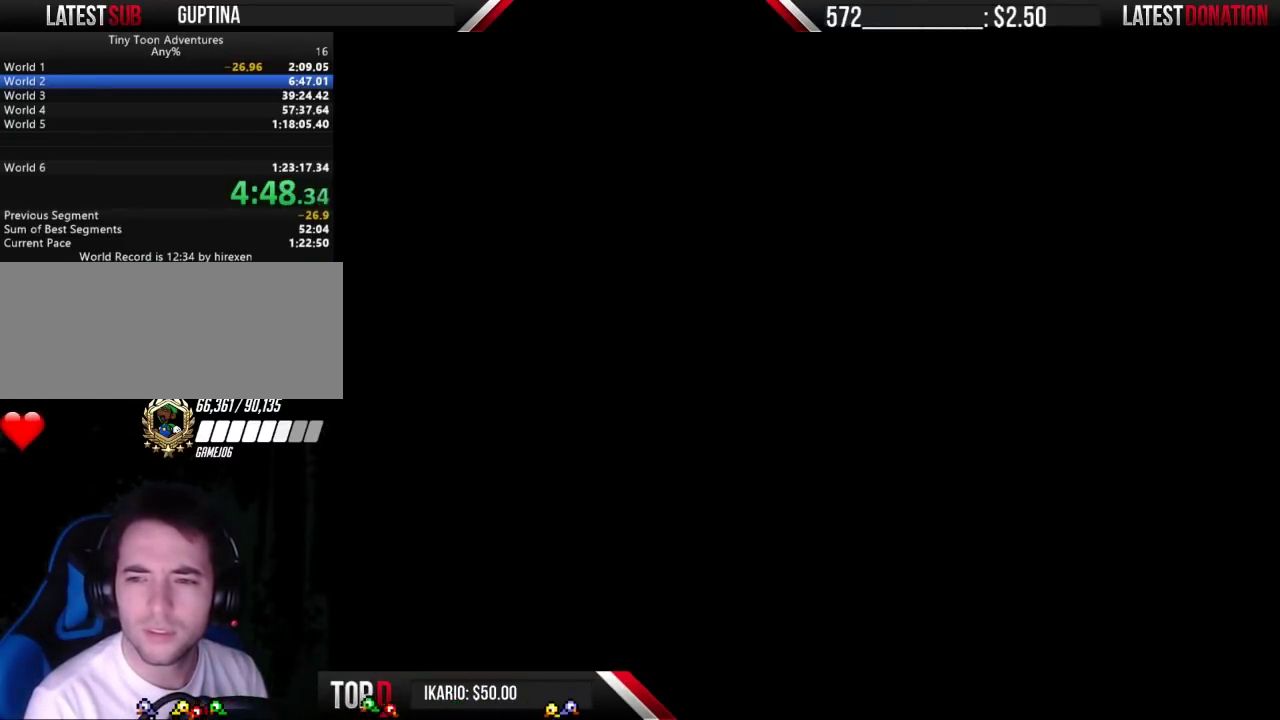
{"buttons": [], "events": []}
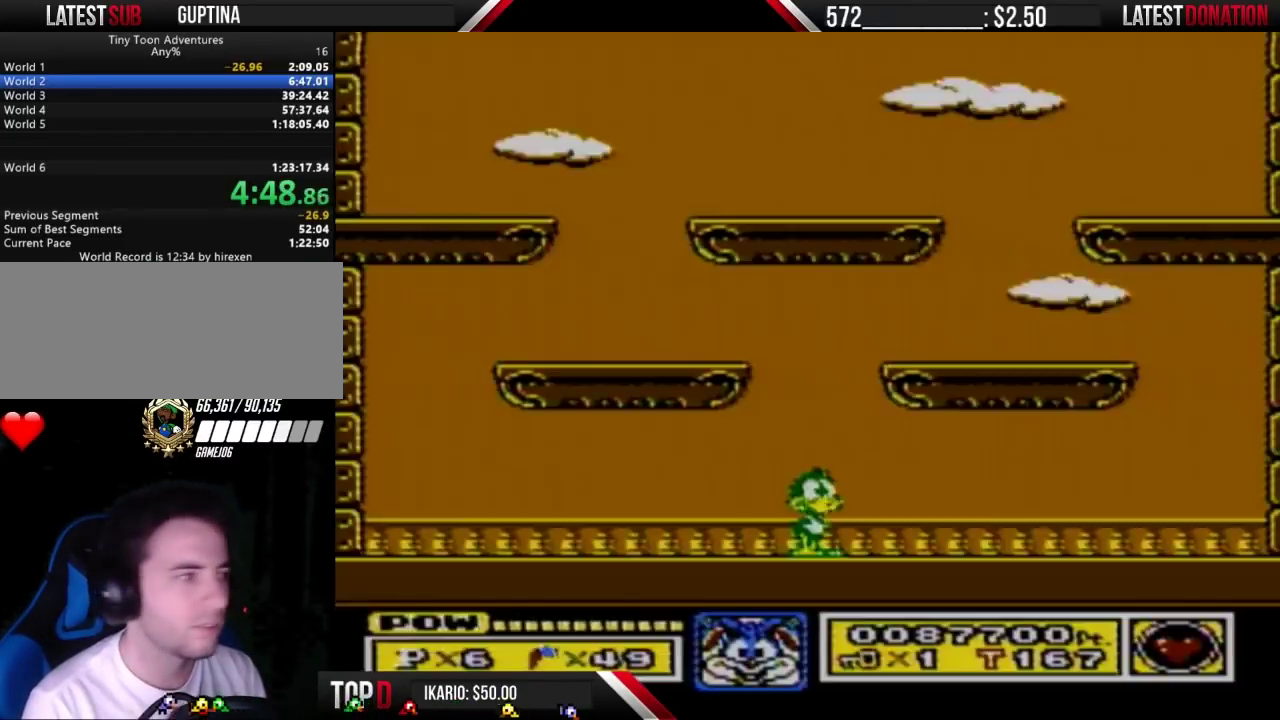
{"buttons": ["A", "B"], "events": [[300, "B", "down"], [367, "A", "down"]]}
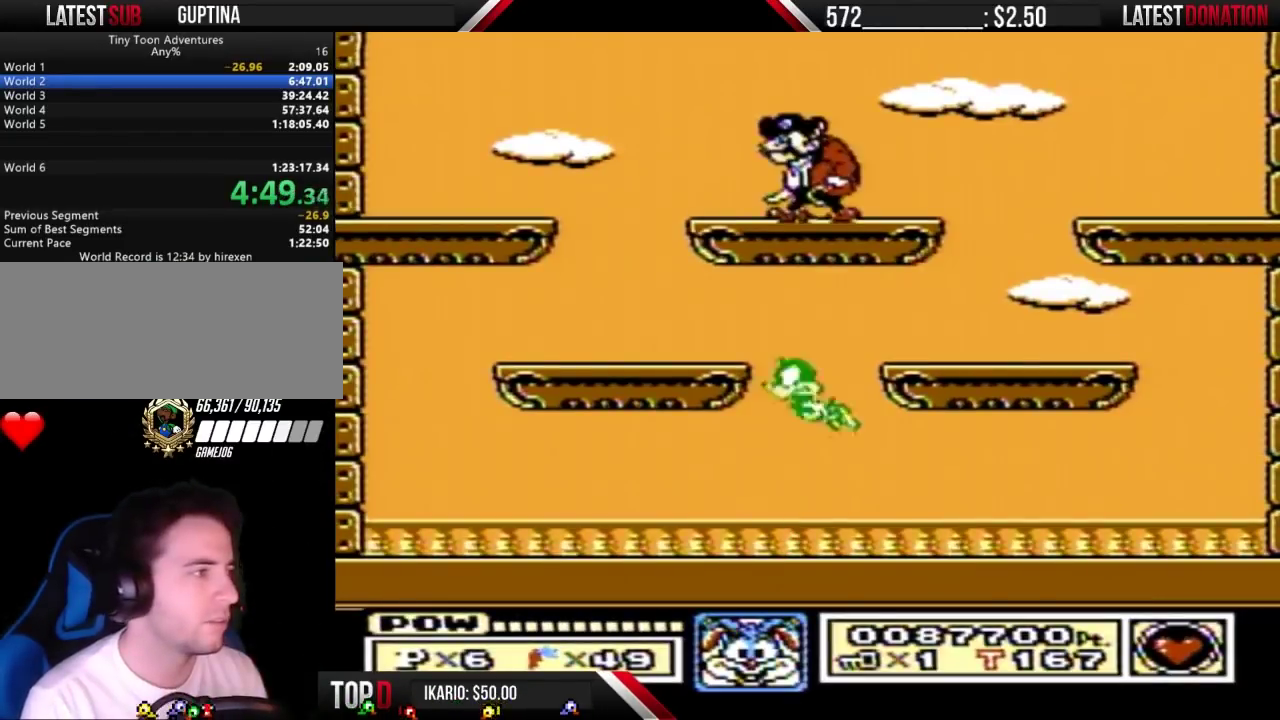
{"buttons": ["DPAD_RIGHT"], "events": [[33, "DPAD_LEFT", "down"], [300, "A", "up"], [333, "B", "up"], [367, "DPAD_LEFT", "up"], [467, "DPAD_RIGHT", "down"]]}
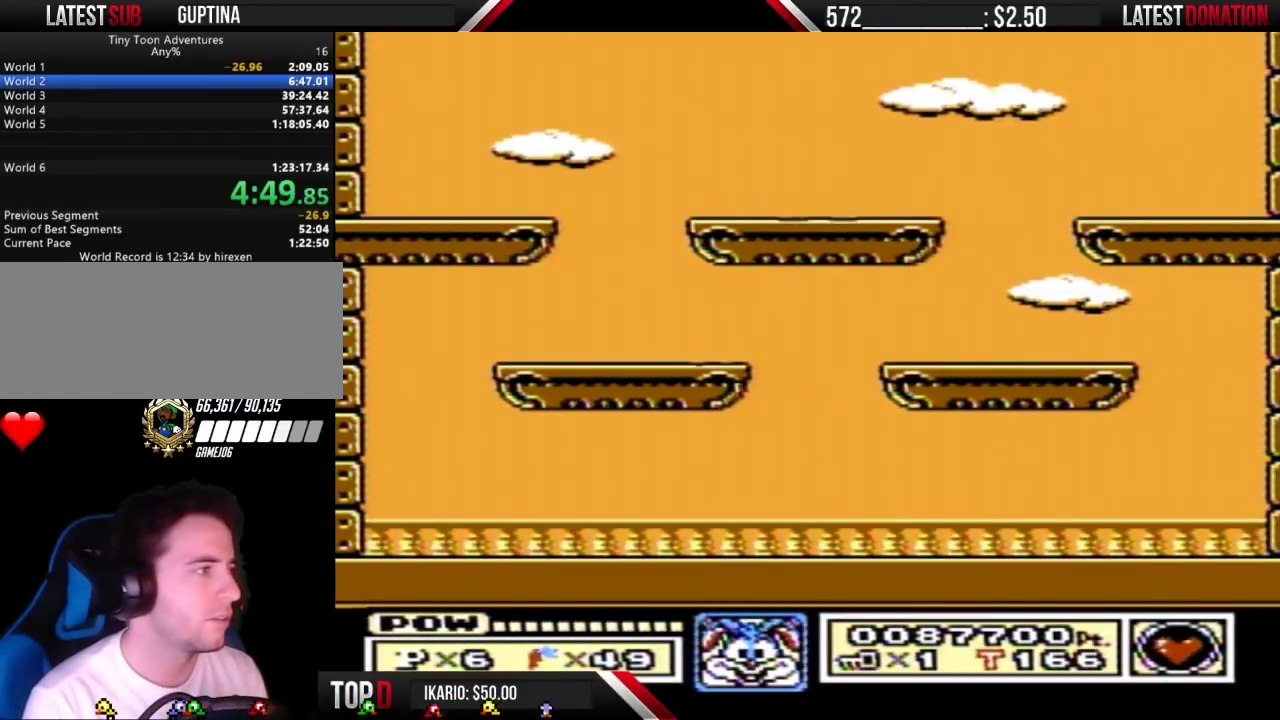
{"buttons": [], "events": [[67, "DPAD_RIGHT", "up"], [133, "A", "down"], [333, "A", "up"], [367, "DPAD_LEFT", "down"], [467, "DPAD_LEFT", "up"]]}
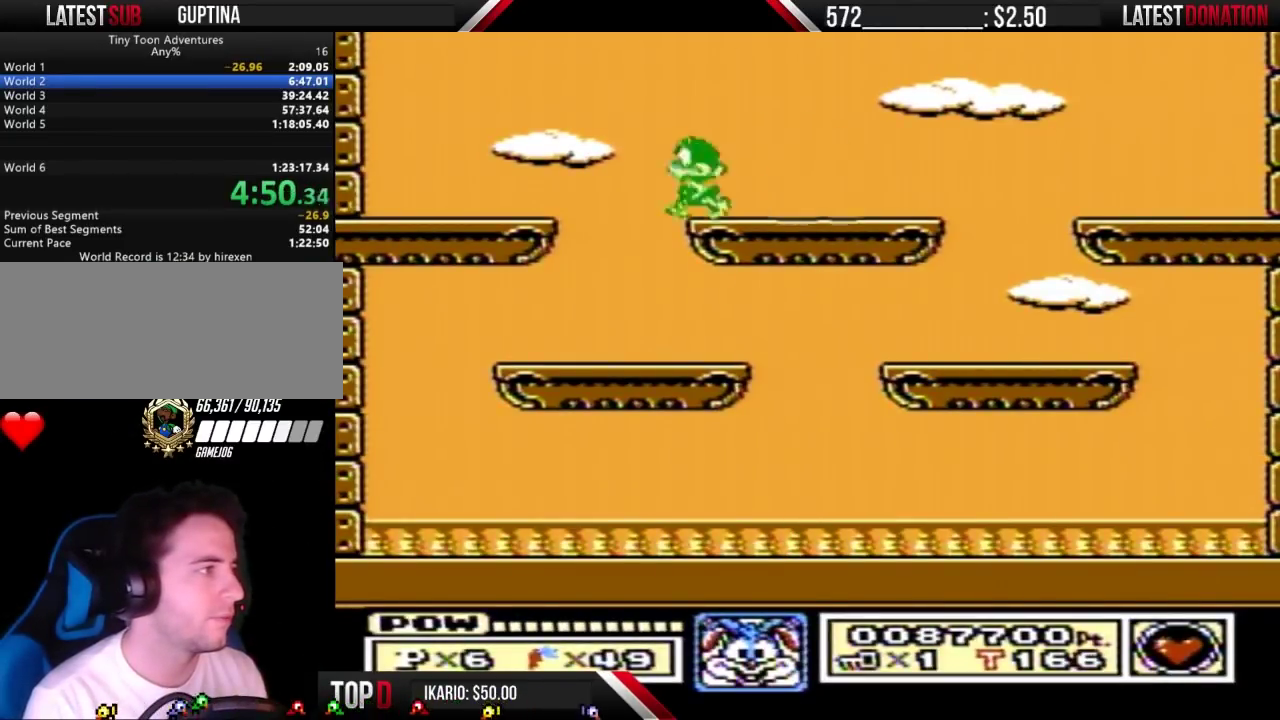
{"buttons": [], "events": [[67, "DPAD_RIGHT", "down"], [133, "DPAD_RIGHT", "up"], [333, "DPAD_LEFT", "down"], [433, "DPAD_LEFT", "up"]]}
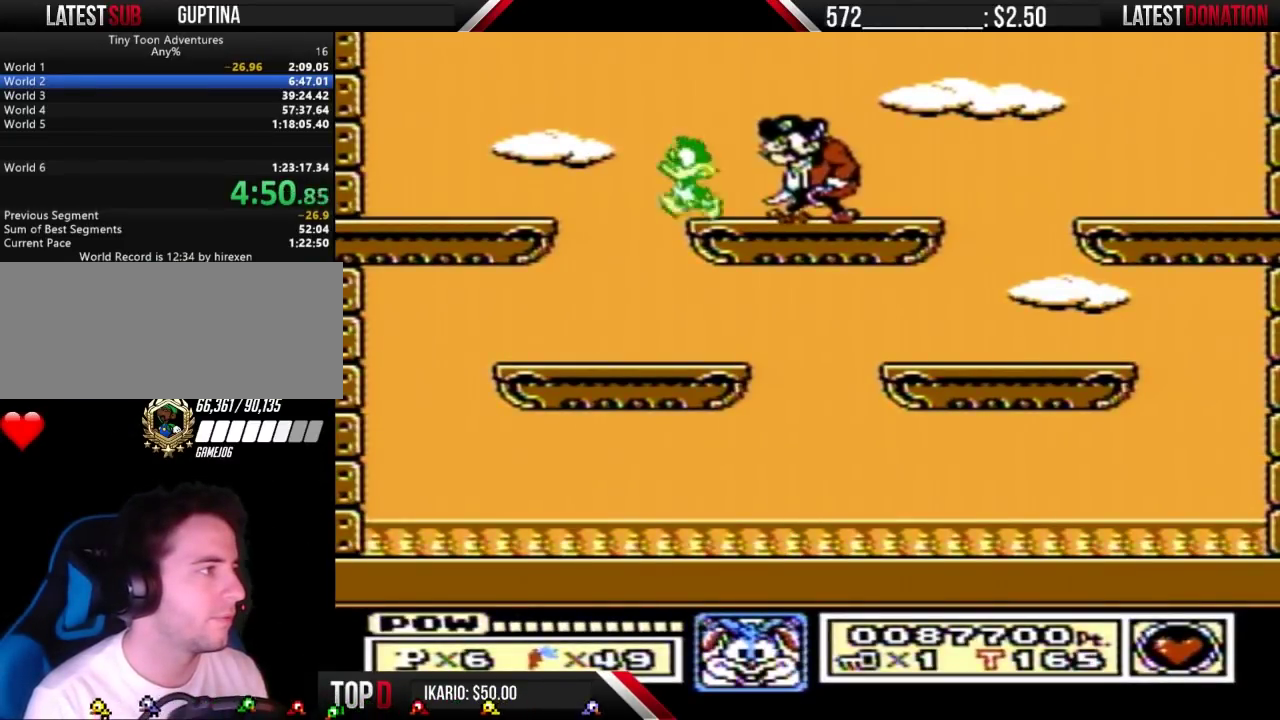
{"buttons": [], "events": [[267, "DPAD_LEFT", "down"], [367, "DPAD_LEFT", "up"]]}
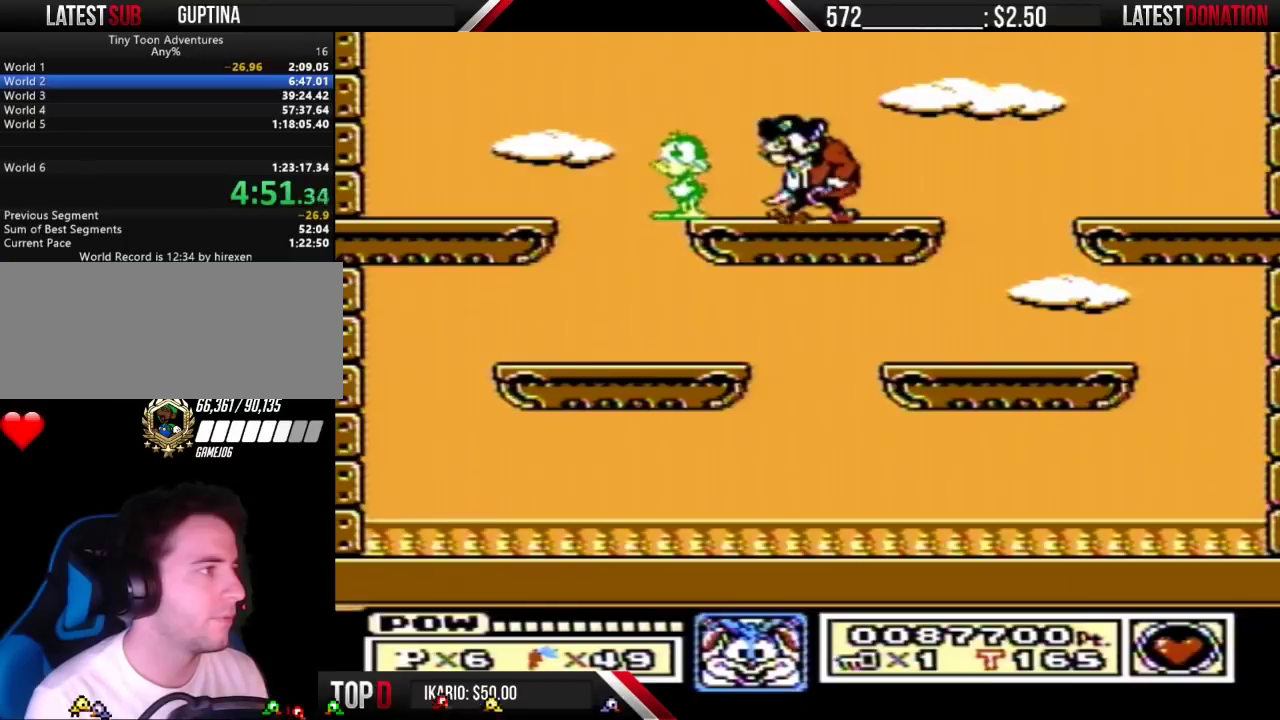
{"buttons": [], "events": []}
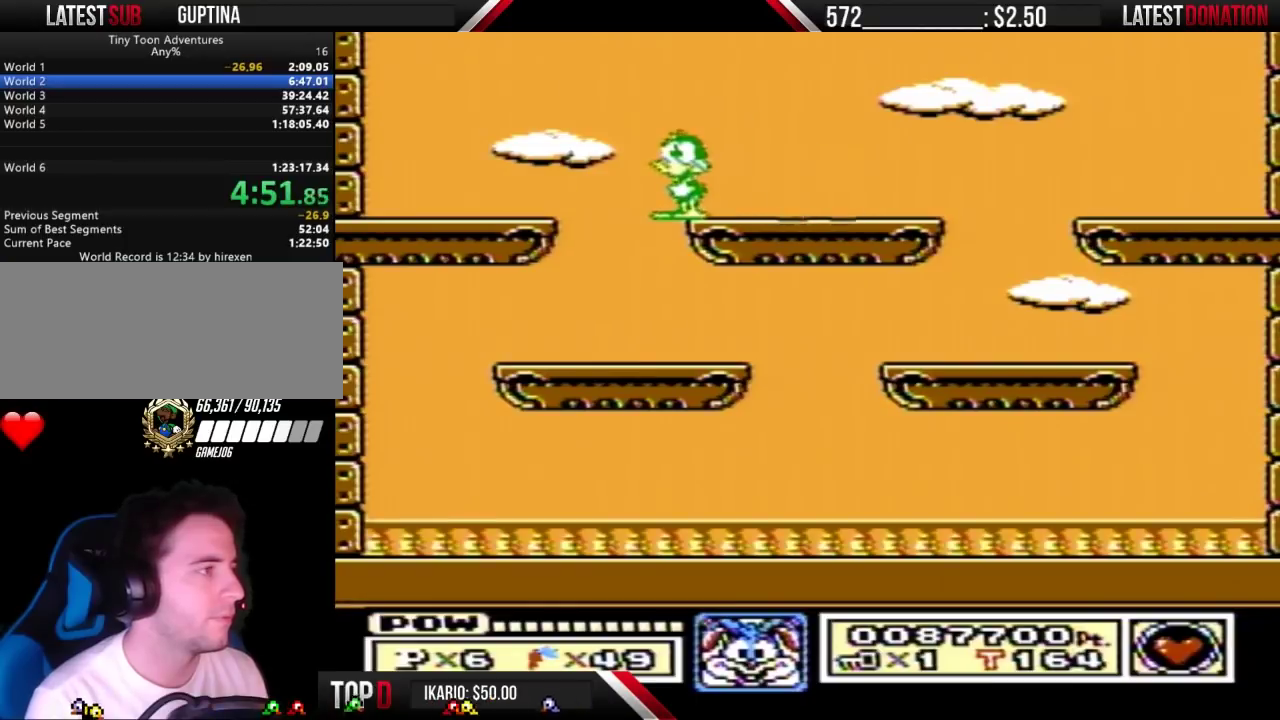
{"buttons": [], "events": []}
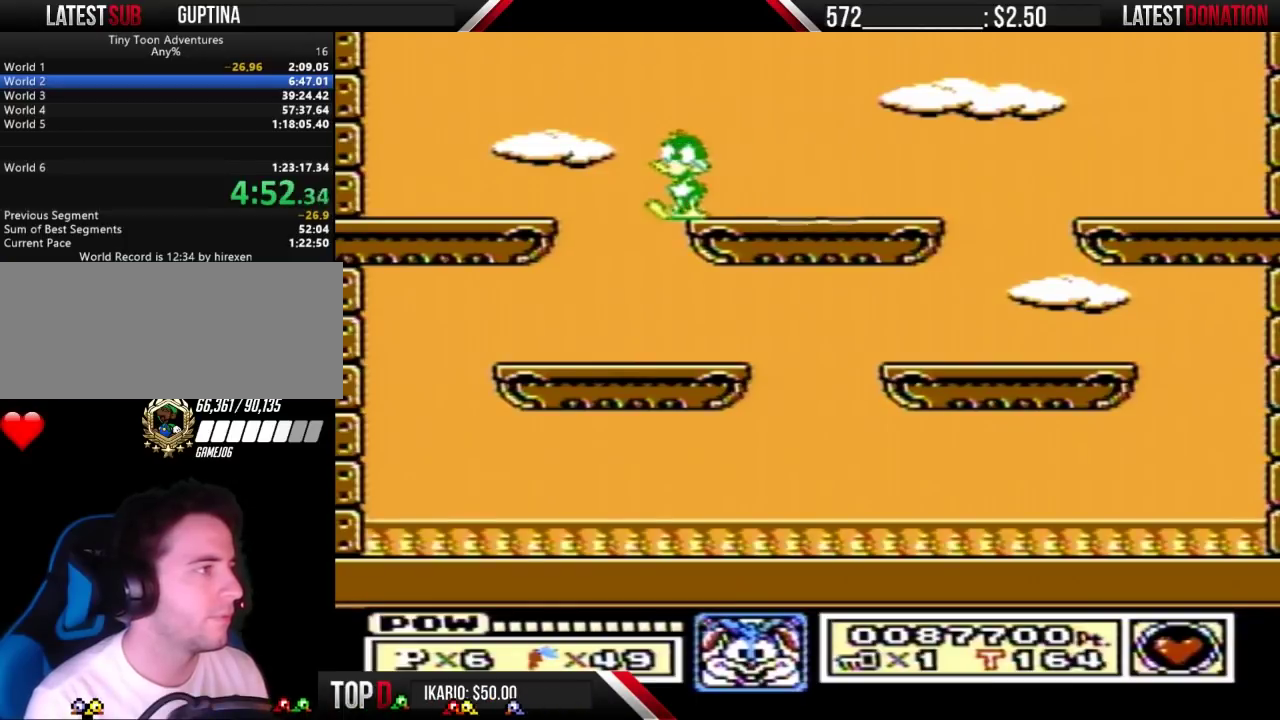
{"buttons": [], "events": []}
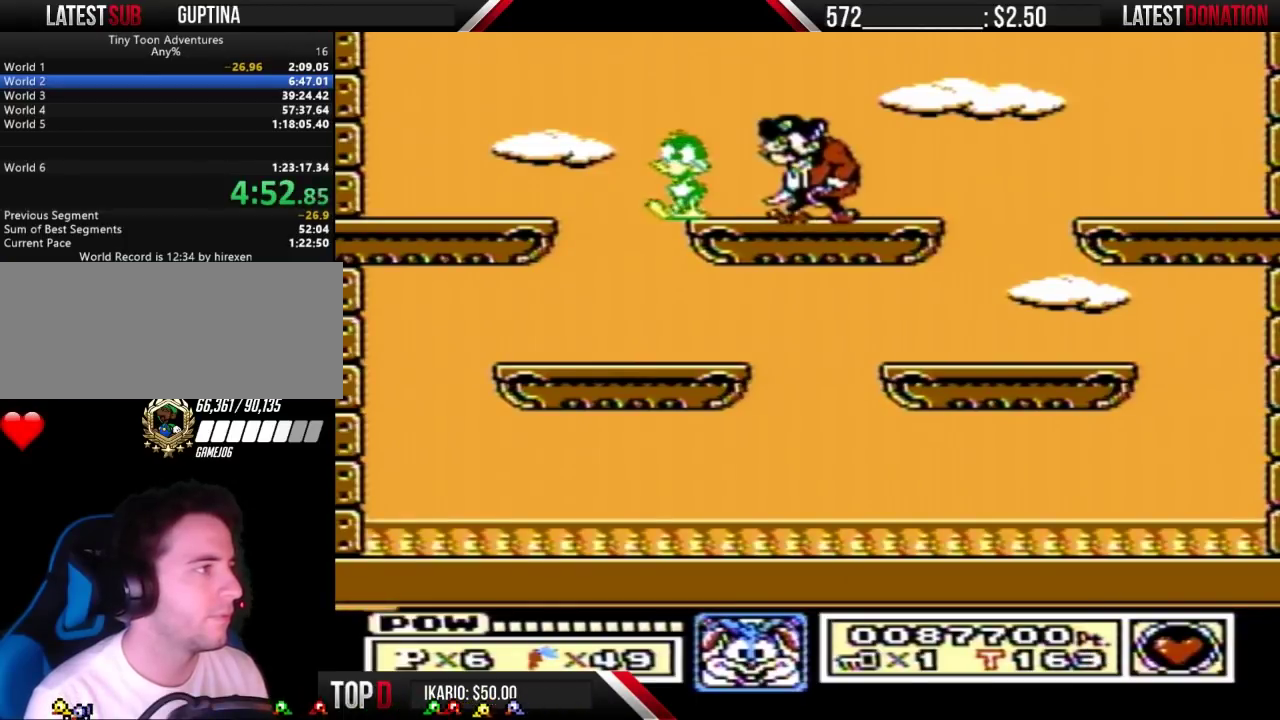
{"buttons": [], "events": [[167, "A", "down"], [200, "DPAD_RIGHT", "down"], [300, "A", "up"], [400, "DPAD_RIGHT", "up"]]}
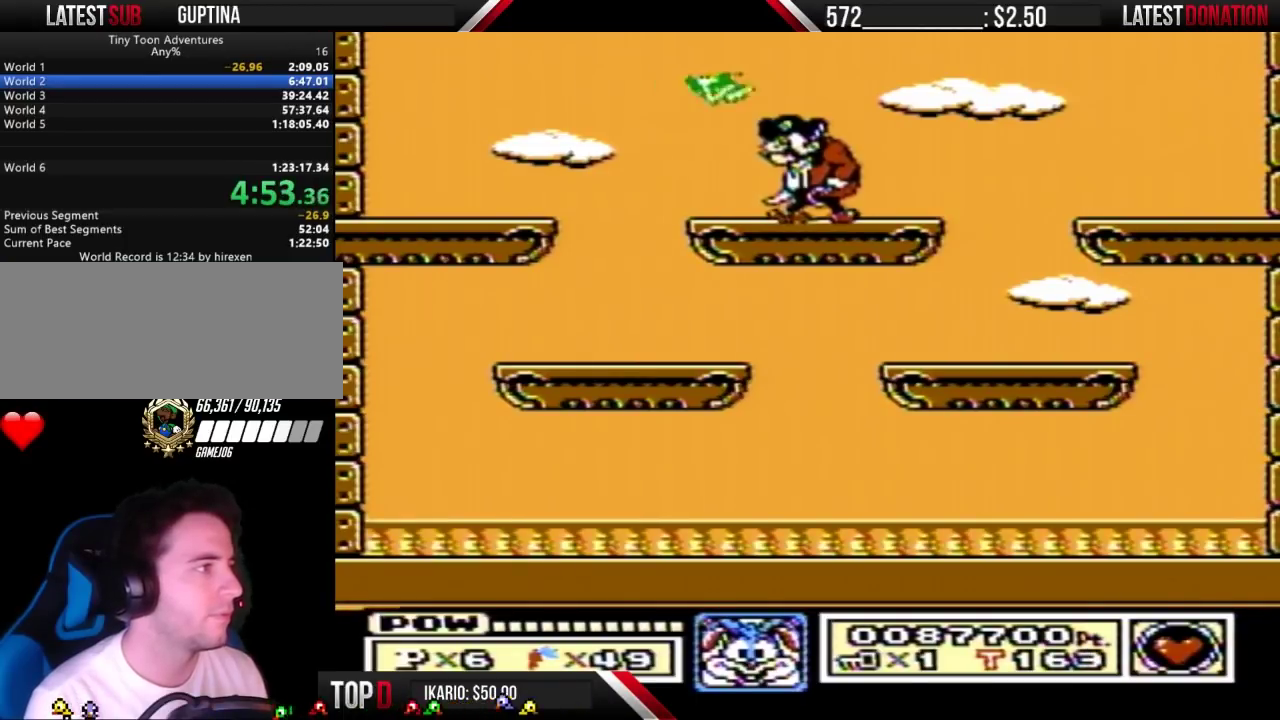
{"buttons": [], "events": [[100, "DPAD_LEFT", "down"], [167, "A", "down"], [300, "A", "up"], [433, "DPAD_LEFT", "up"]]}
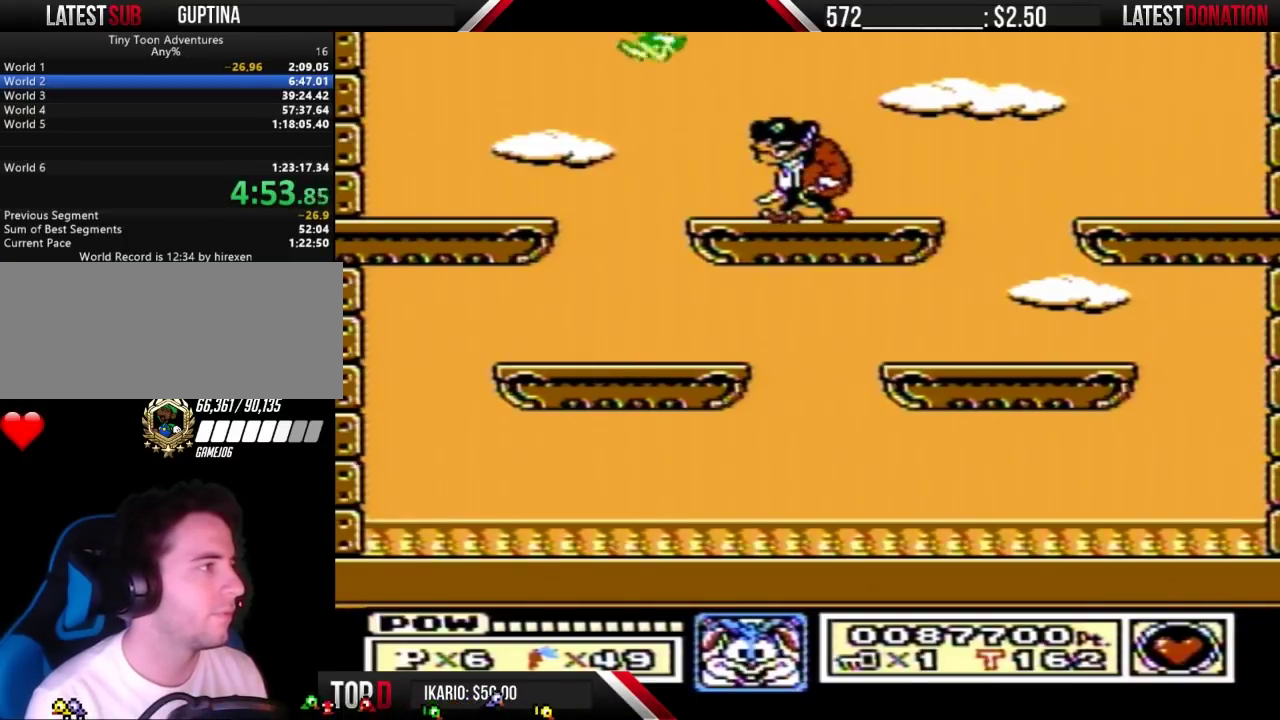
{"buttons": ["DPAD_RIGHT"], "events": [[67, "DPAD_LEFT", "down"], [267, "A", "down"], [333, "A", "up"], [333, "DPAD_LEFT", "up"], [433, "DPAD_RIGHT", "down"]]}
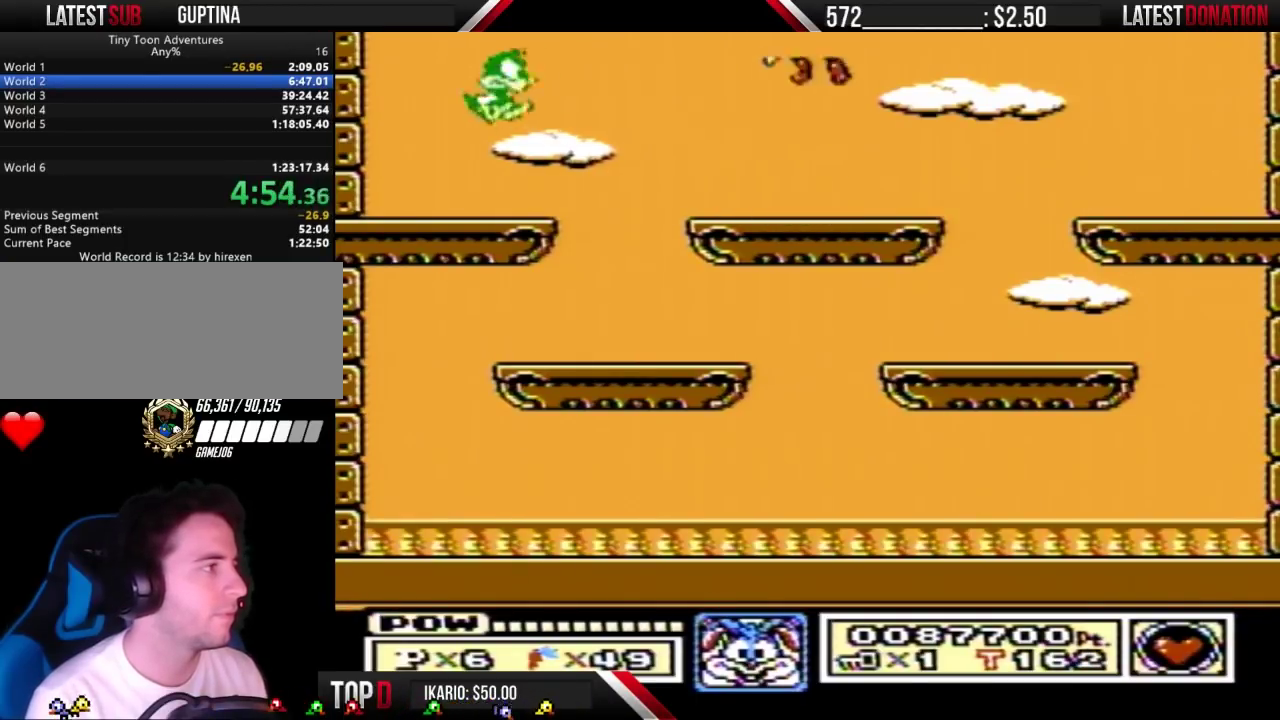
{"buttons": [], "events": [[133, "DPAD_RIGHT", "up"], [267, "DPAD_LEFT", "down"], [400, "DPAD_LEFT", "up"]]}
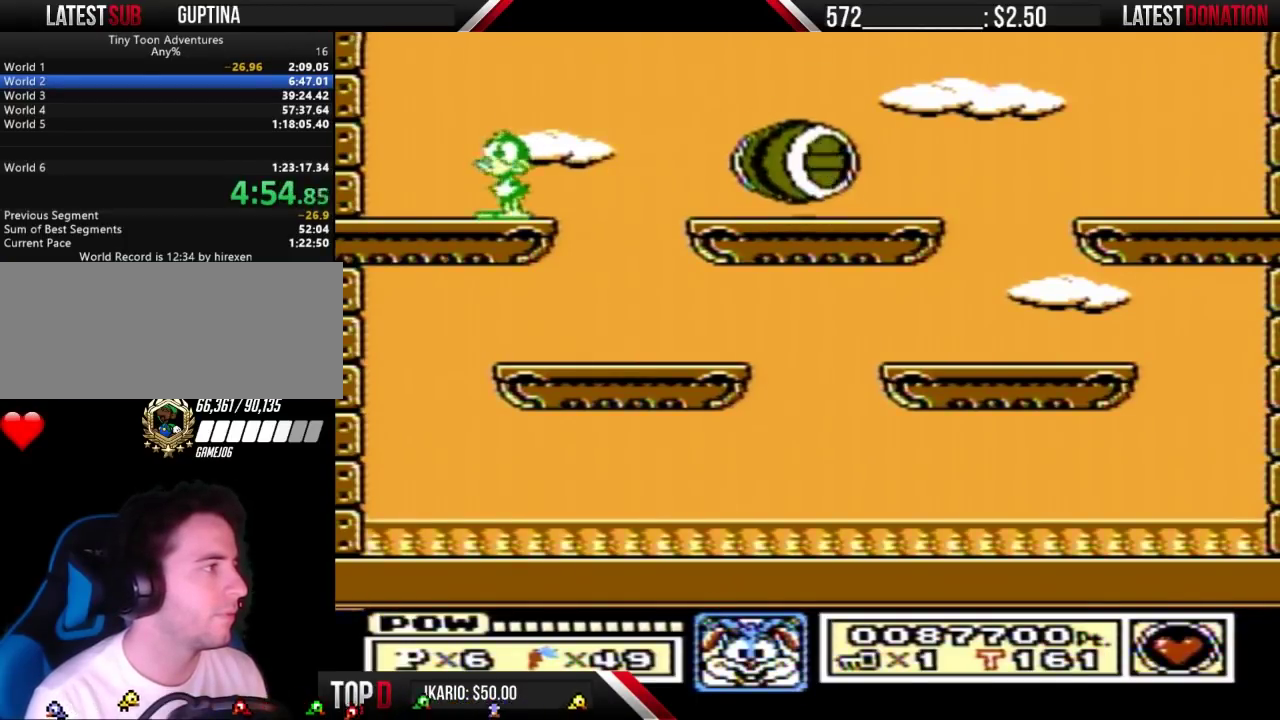
{"buttons": [], "events": [[133, "DPAD_LEFT", "down"], [333, "DPAD_LEFT", "up"]]}
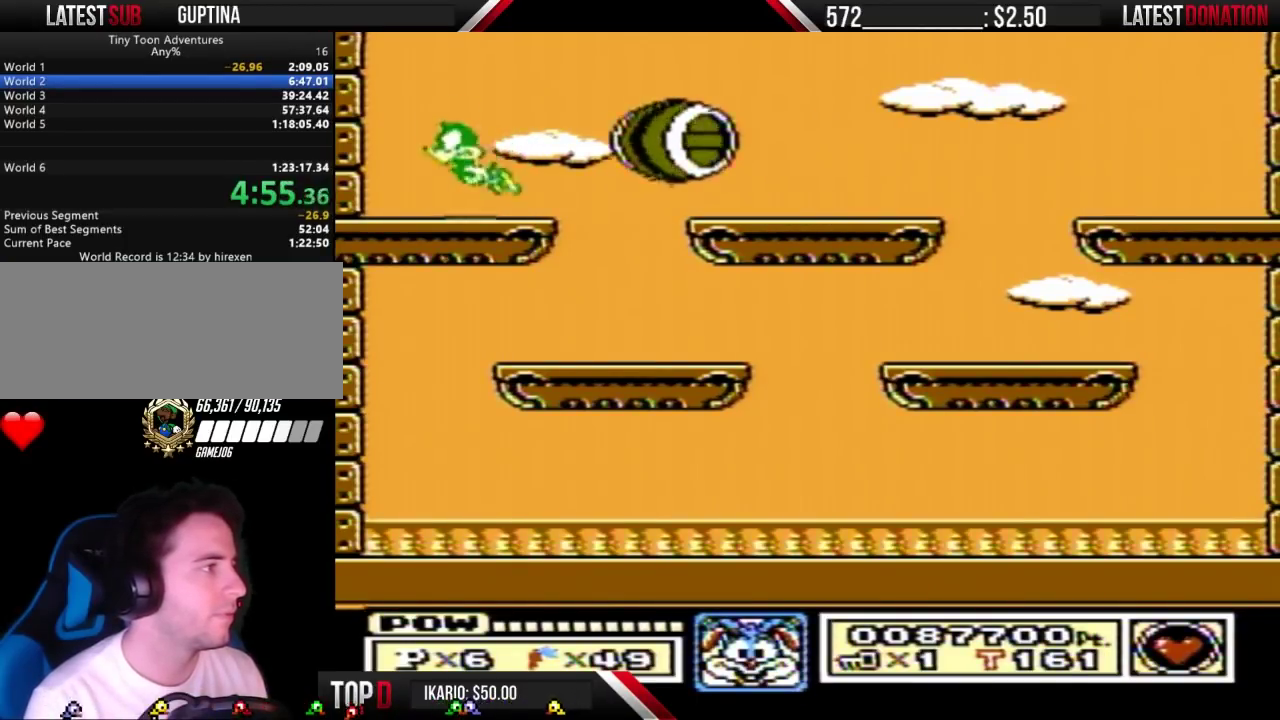
{"buttons": ["DPAD_RIGHT"], "events": [[67, "A", "down"], [200, "A", "up"], [367, "DPAD_RIGHT", "down"]]}
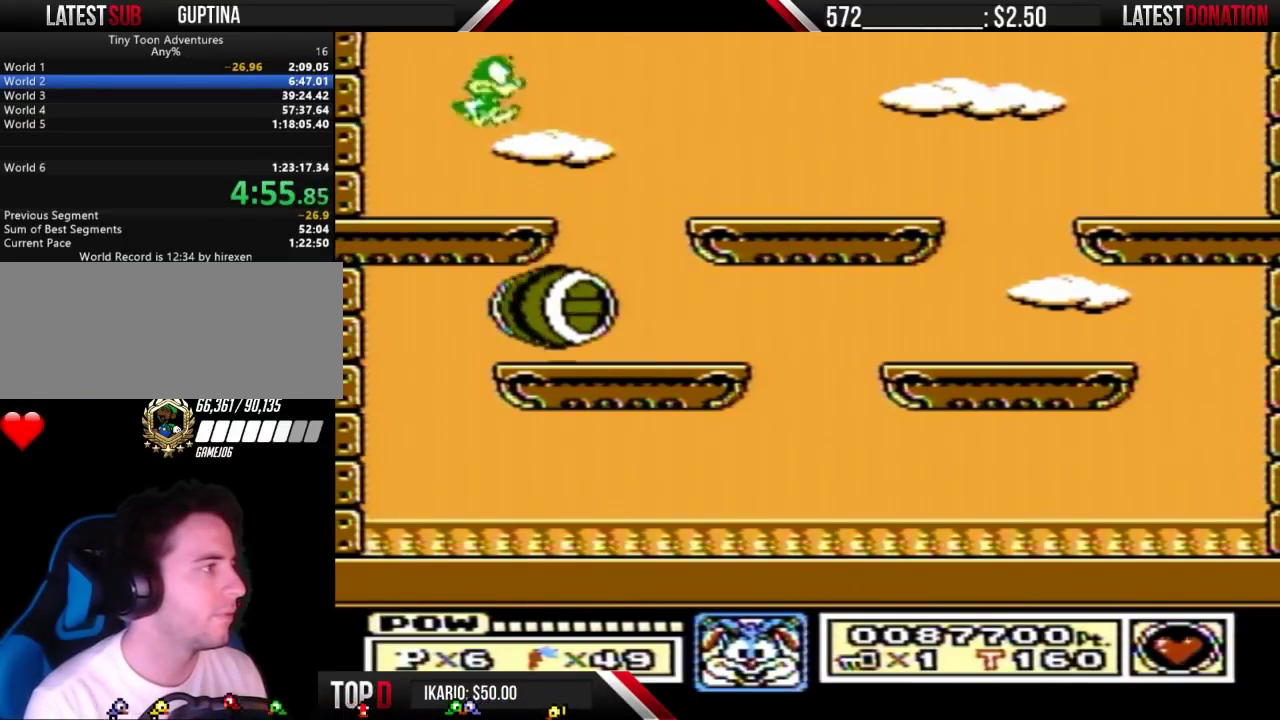
{"buttons": [], "events": [[100, "DPAD_RIGHT", "up"], [200, "DPAD_LEFT", "down"], [267, "DPAD_LEFT", "up"], [400, "DPAD_RIGHT", "down"], [500, "DPAD_RIGHT", "up"]]}
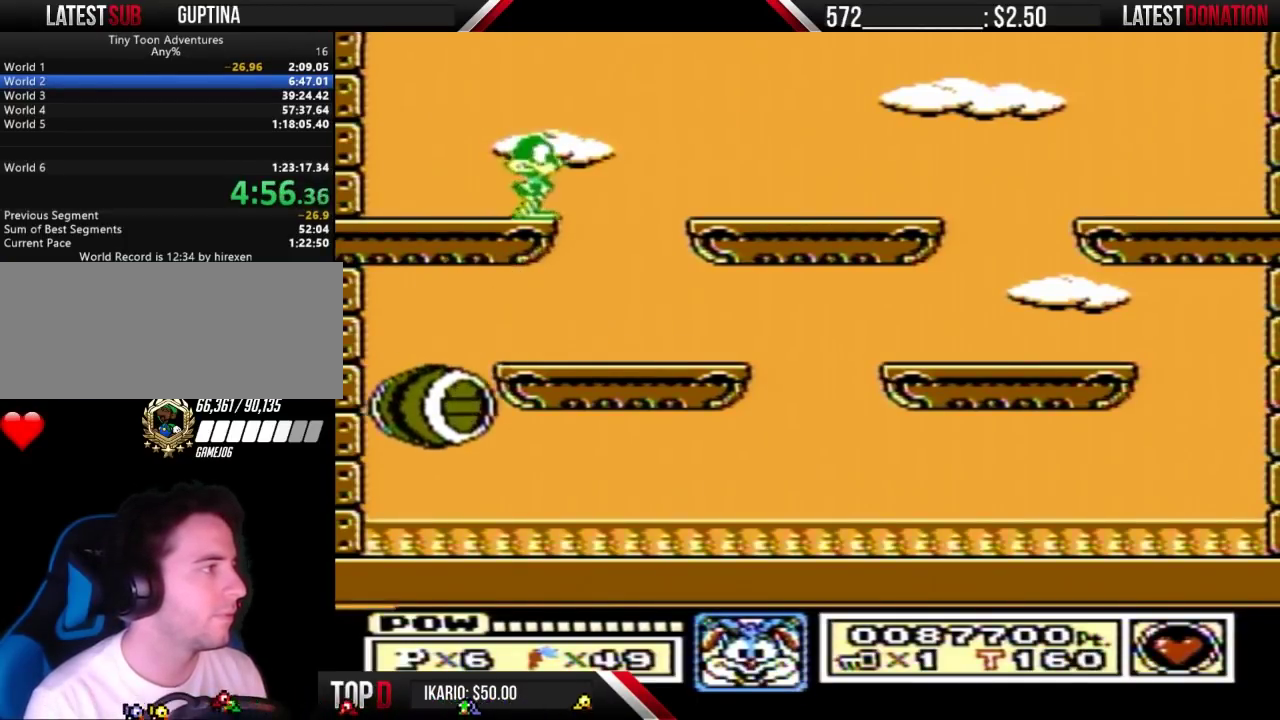
{"buttons": [], "events": []}
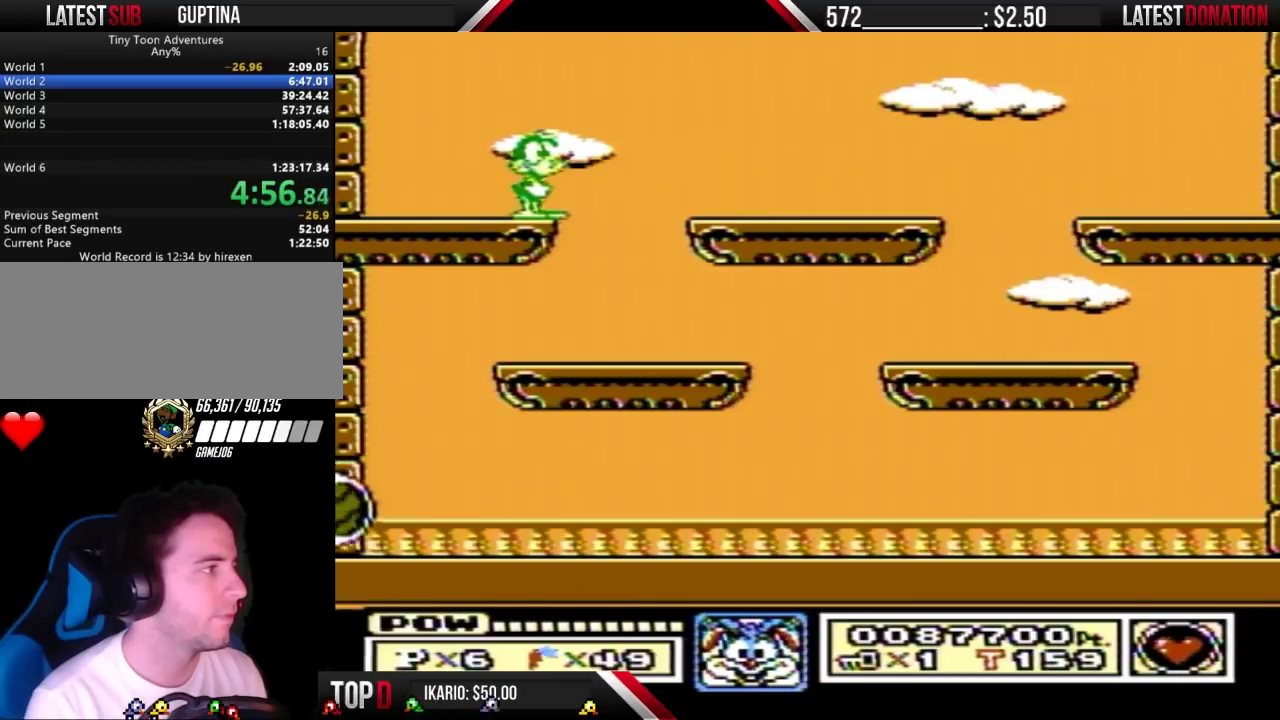
{"buttons": ["DPAD_RIGHT"], "events": [[433, "DPAD_RIGHT", "down"]]}
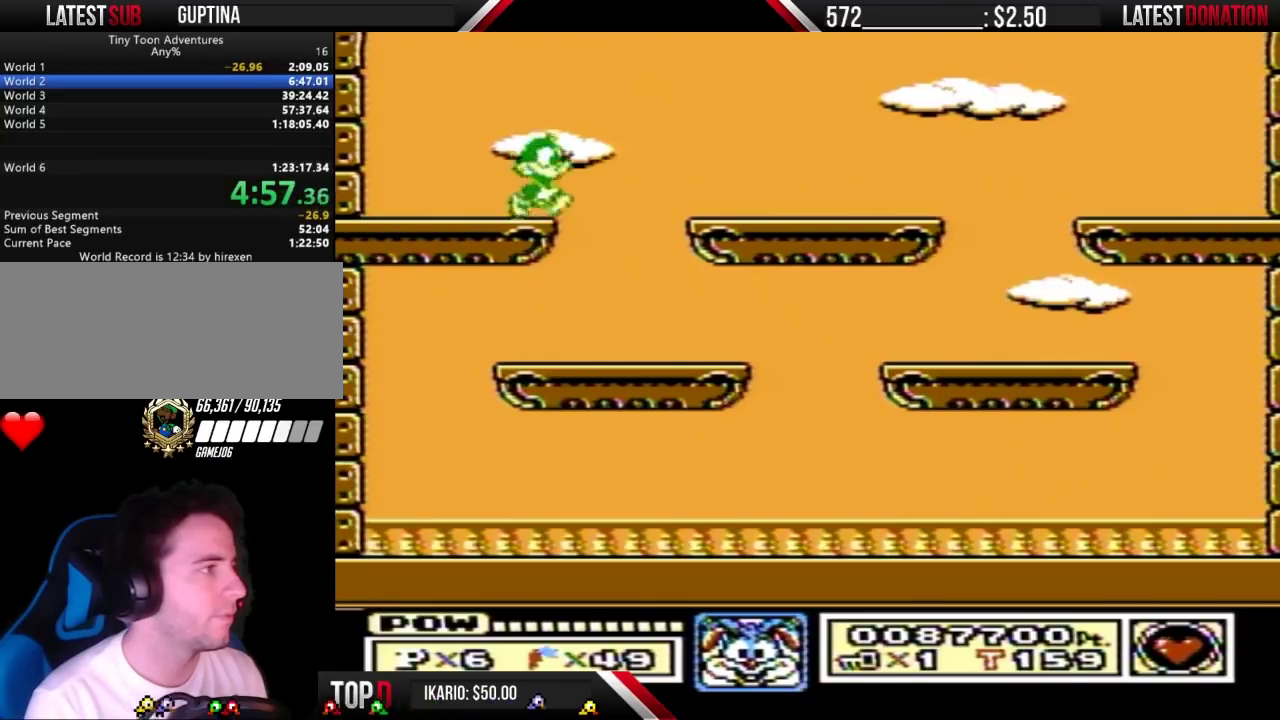
{"buttons": ["DPAD_LEFT"], "events": [[100, "A", "down"], [333, "DPAD_RIGHT", "up"], [433, "A", "up"], [433, "DPAD_LEFT", "down"]]}
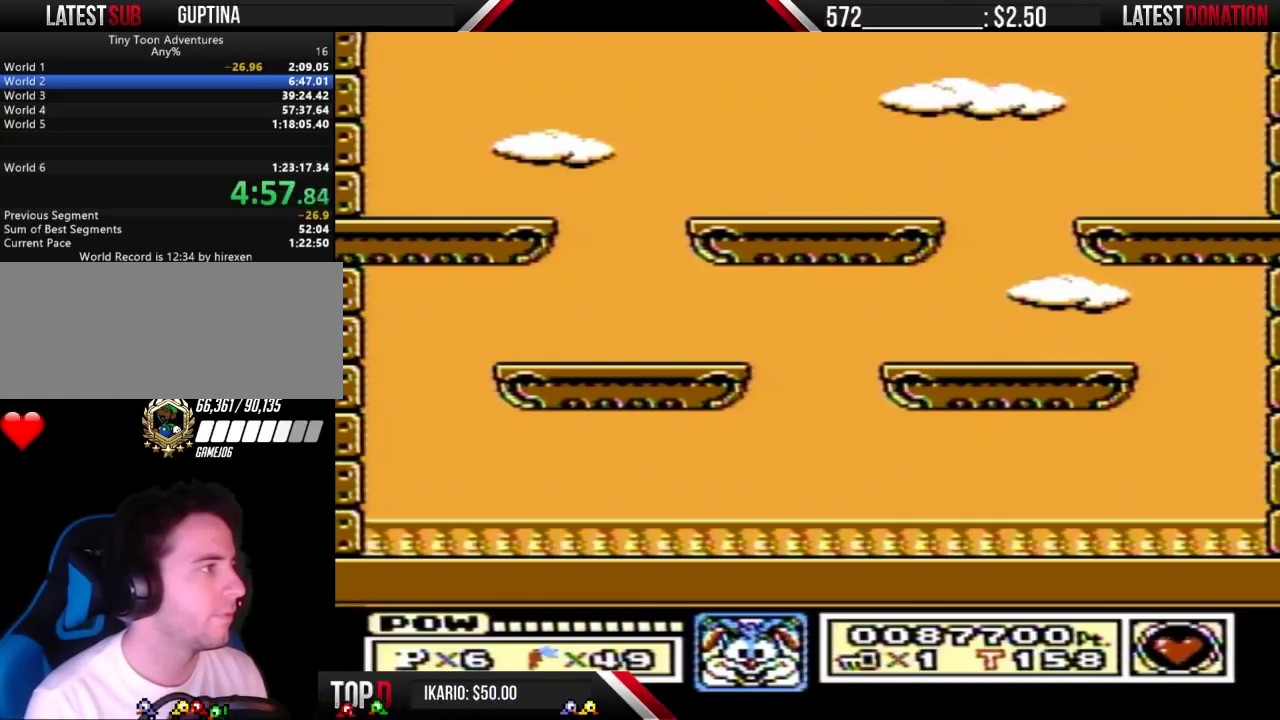
{"buttons": ["DPAD_RIGHT"], "events": [[333, "DPAD_LEFT", "up"], [433, "DPAD_RIGHT", "down"]]}
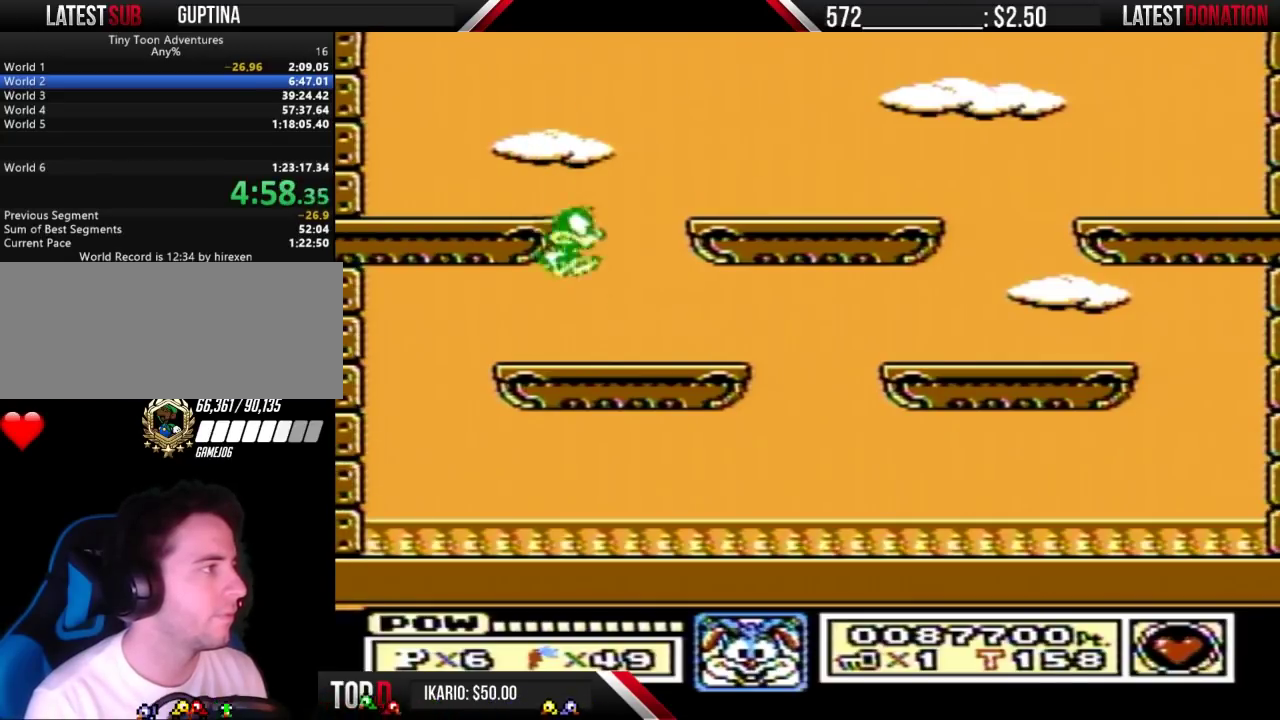
{"buttons": ["A", "DPAD_RIGHT"], "events": [[133, "DPAD_RIGHT", "up"], [267, "A", "down"], [333, "DPAD_RIGHT", "down"]]}